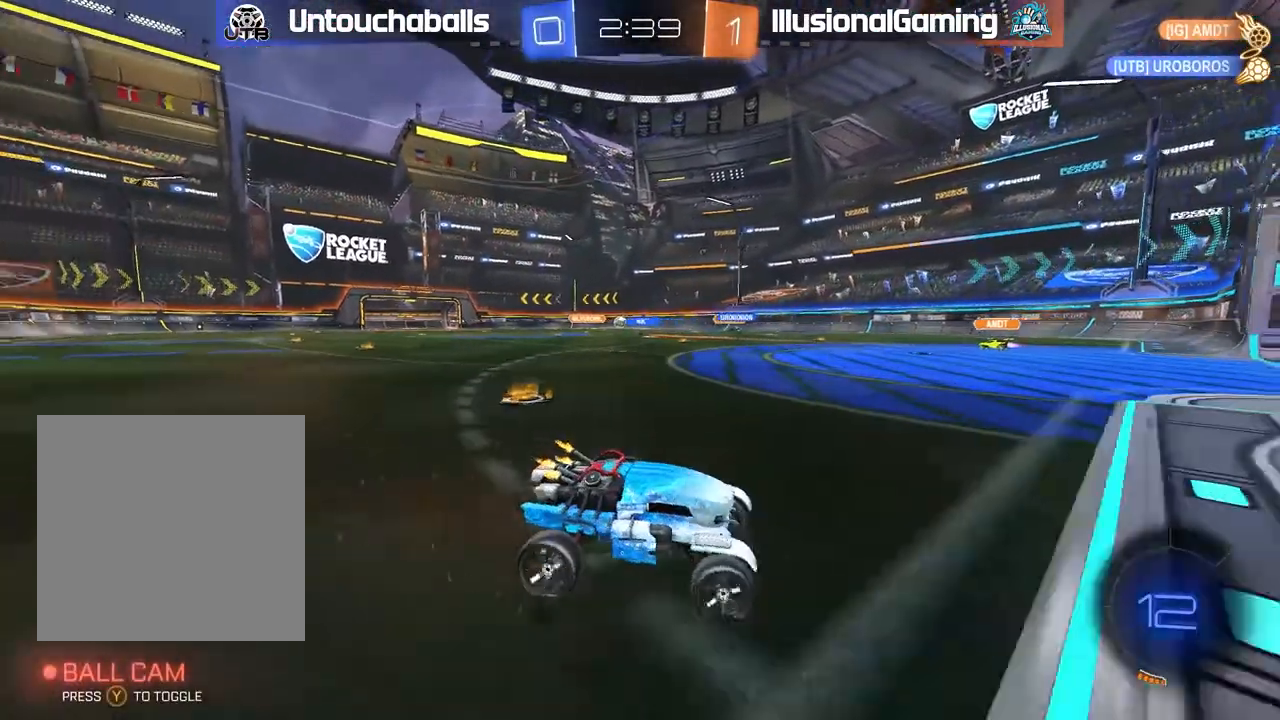
Gameplay with a controller (Xbox layout); each line is a JSON object with the inputs held at the frame after it (dt_ms = milliseconds from this image to that frame). "events" lists button and stick changes between this image and that frame as [ms after this image, input, new state], when the widget could be followed in between.
{"dt_ms": 500, "buttons": [], "left_stick": "center", "right_stick": "center", "events": [[33, "L1", "up"], [300, "R2", "up"], [383, "left_stick", "center"]]}
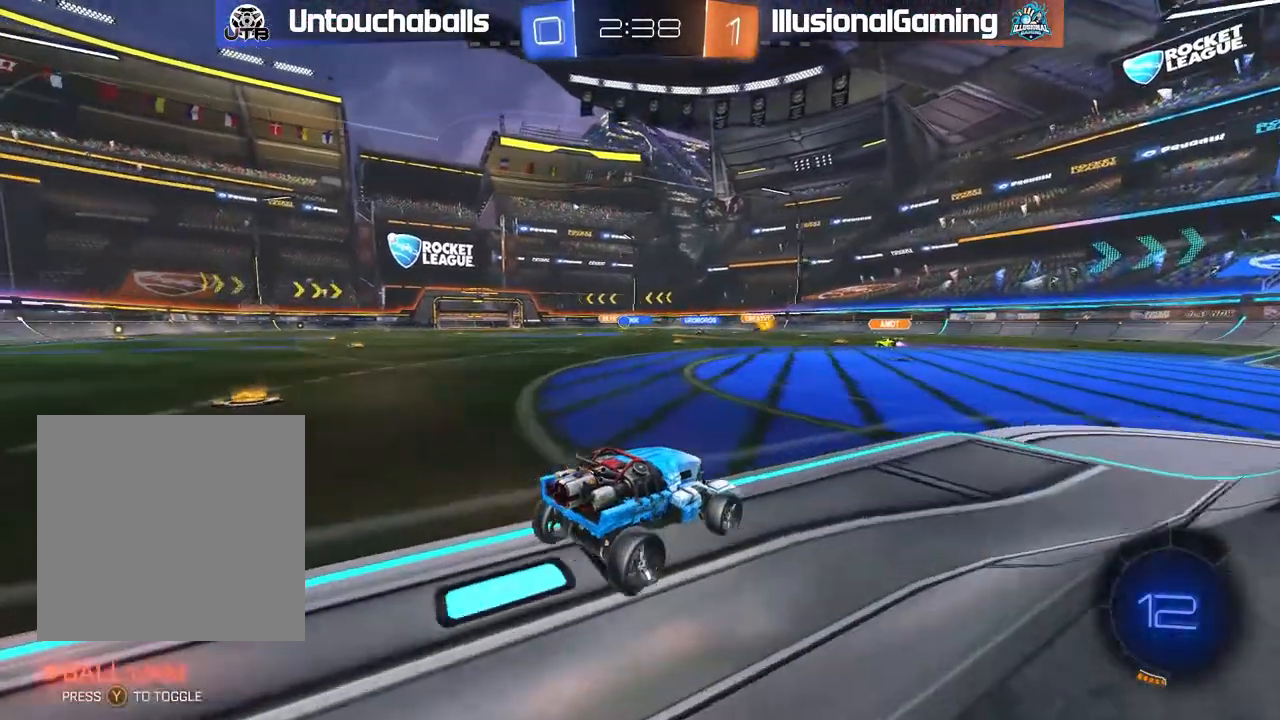
{"dt_ms": 500, "buttons": ["R2"], "left_stick": "center", "right_stick": "center", "events": [[50, "left_stick", "left"], [83, "R2", "down"], [183, "left_stick", "center"]]}
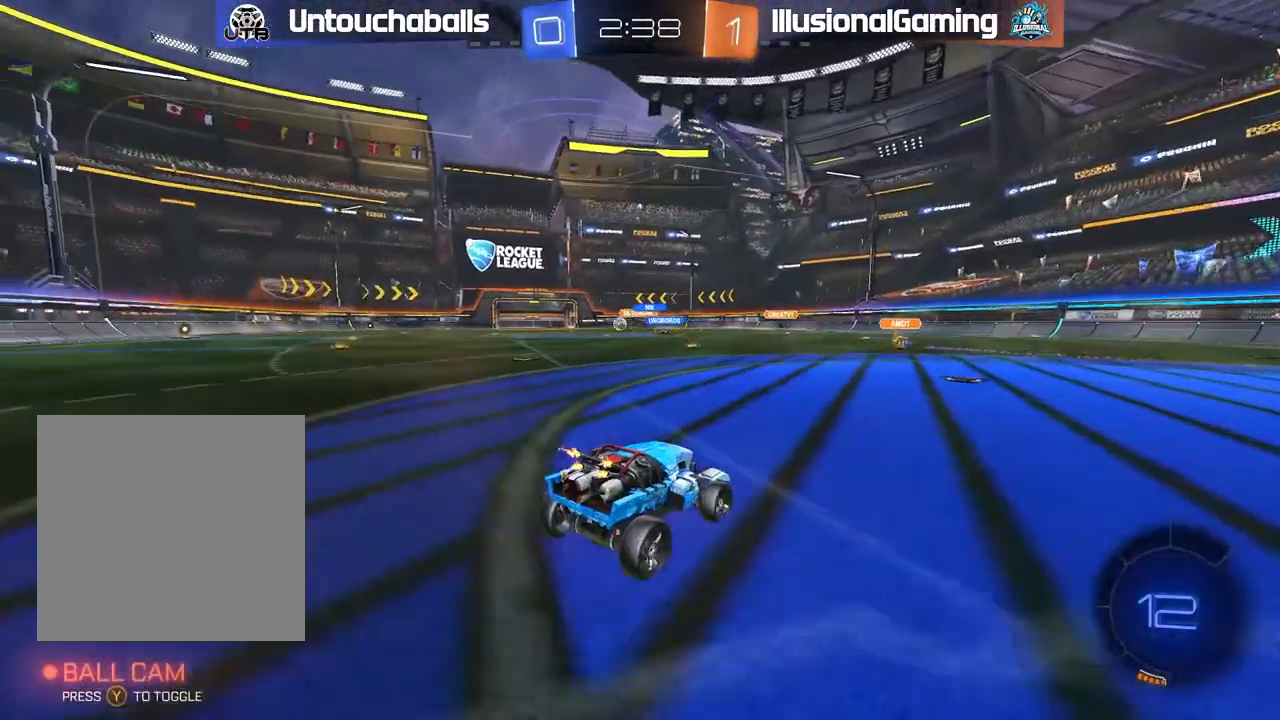
{"dt_ms": 500, "buttons": ["L1", "R2"], "left_stick": "left", "right_stick": "center", "events": [[17, "left_stick", "left"], [200, "L1", "down"], [283, "L1", "up"], [450, "Y", "down"], [500, "L1", "down"], [500, "Y", "up"]]}
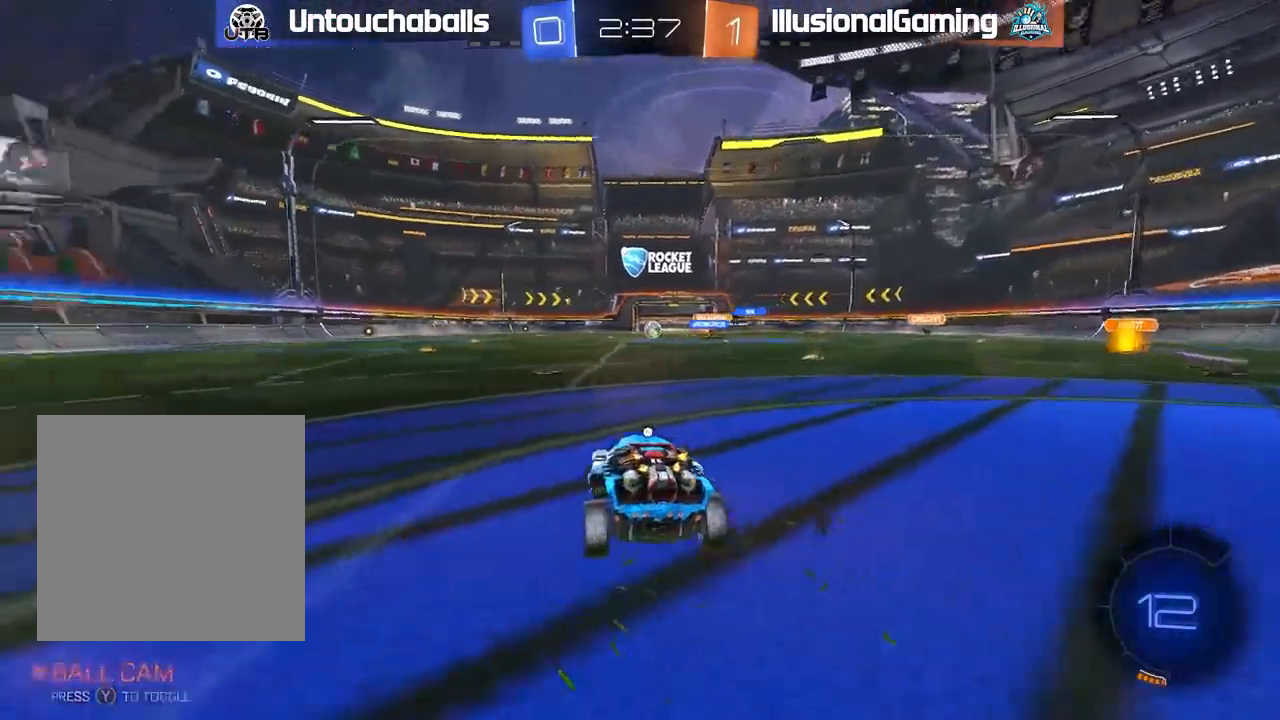
{"dt_ms": 500, "buttons": ["B", "R2"], "left_stick": "left", "right_stick": "center", "events": [[83, "B", "down"], [83, "L1", "up"]]}
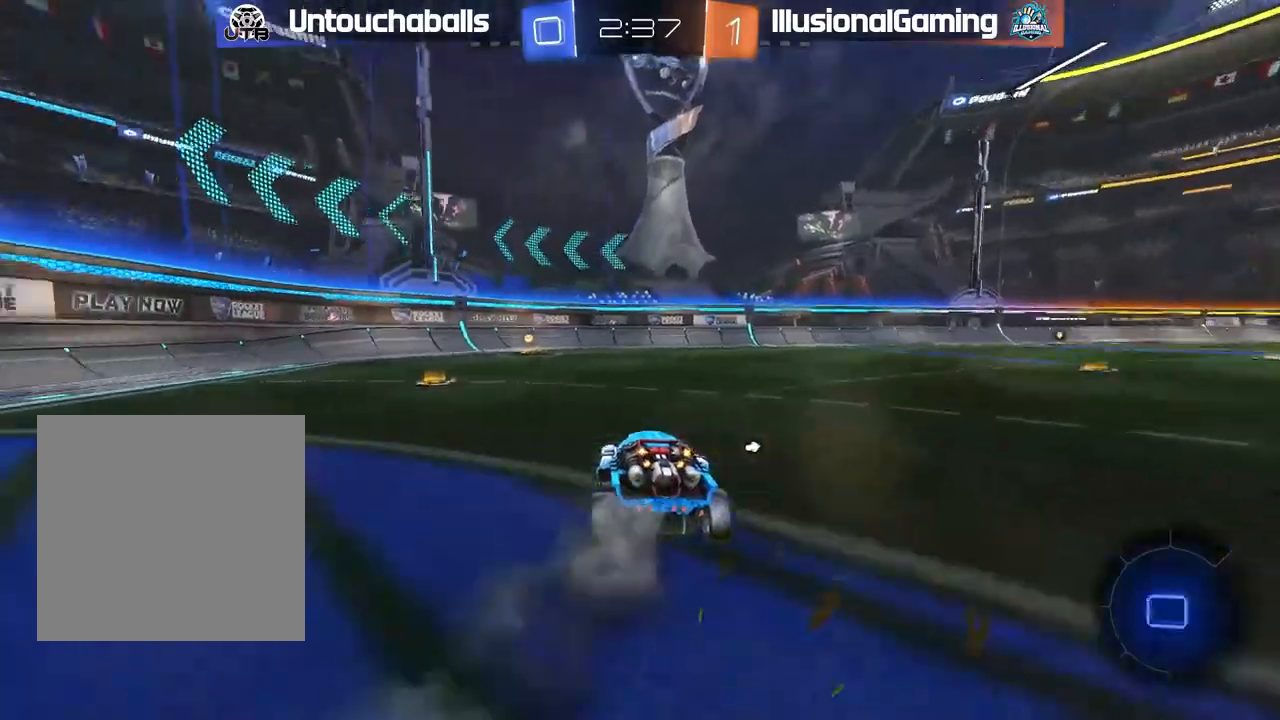
{"dt_ms": 500, "buttons": ["Y", "R2"], "left_stick": "center", "right_stick": "center", "events": [[33, "left_stick", "up-right"], [67, "A", "down"], [150, "A", "up"], [150, "L1", "down"], [150, "left_stick", "up-left"], [217, "A", "down"], [333, "A", "up"], [383, "B", "up"], [400, "left_stick", "center"], [417, "L1", "up"], [483, "Y", "down"]]}
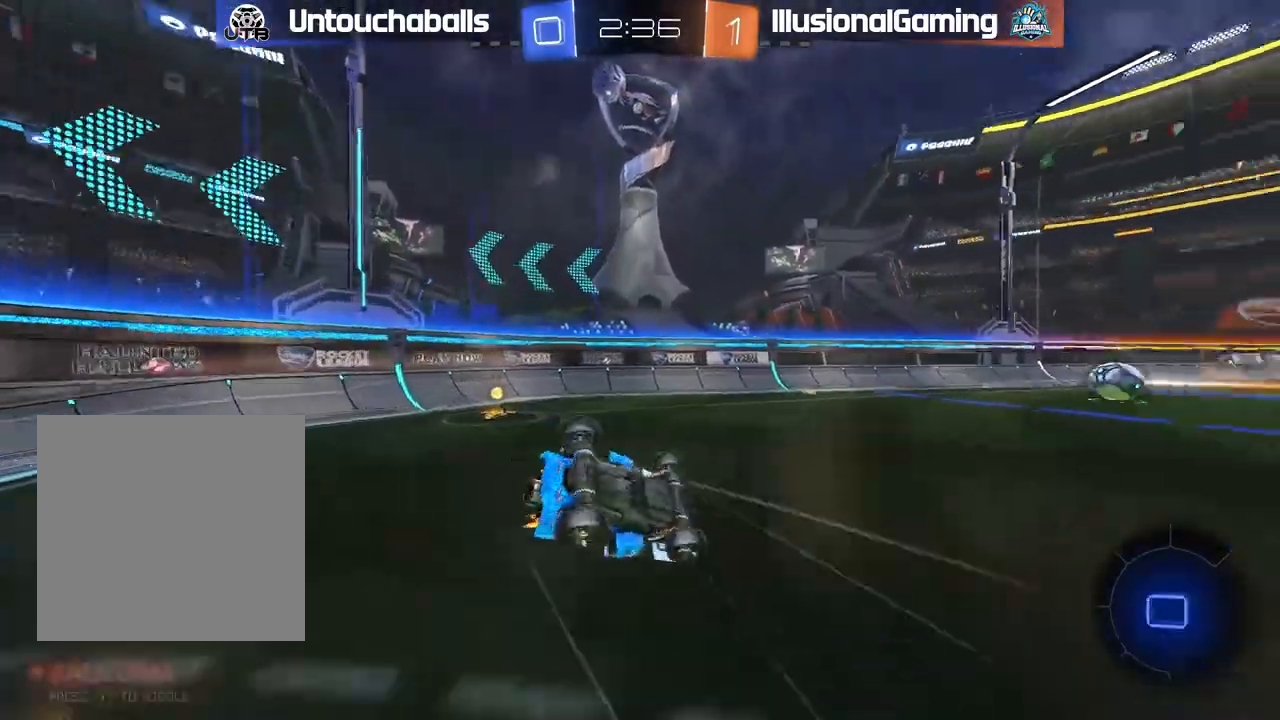
{"dt_ms": 500, "buttons": ["R2"], "left_stick": "center", "right_stick": "center", "events": [[83, "Y", "up"]]}
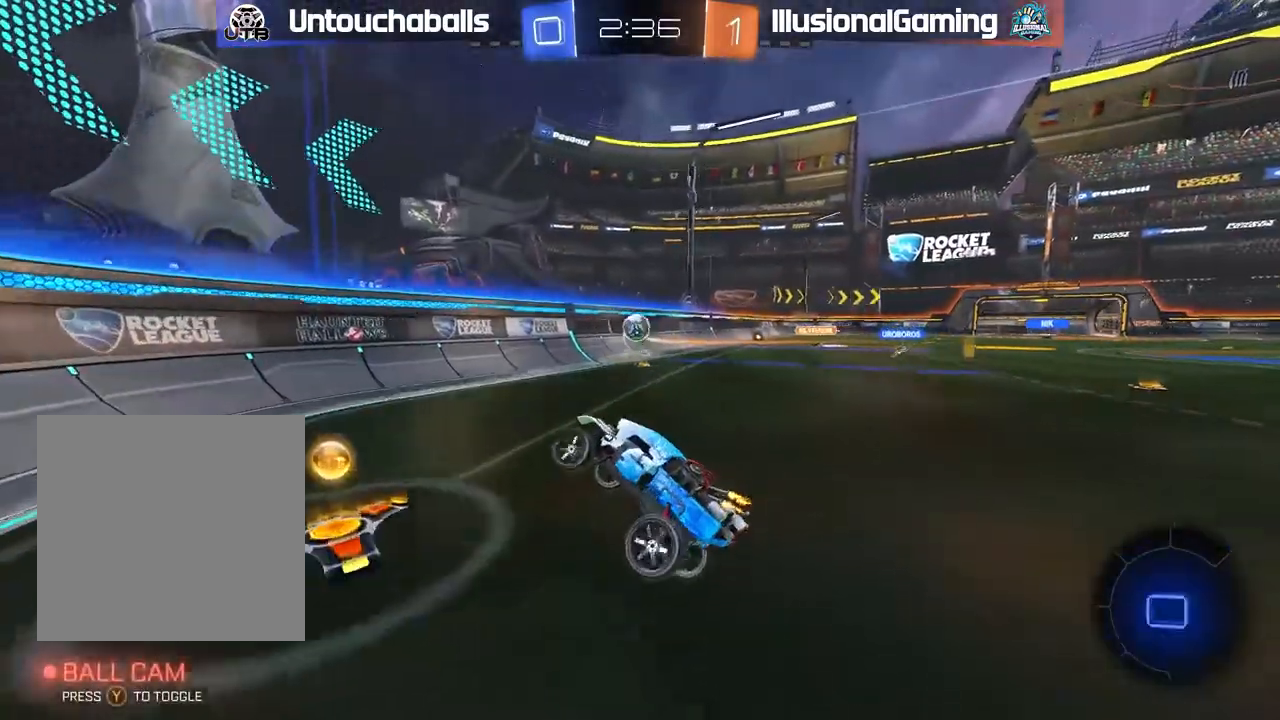
{"dt_ms": 500, "buttons": ["B", "R2"], "left_stick": "center", "right_stick": "center", "events": [[133, "B", "down"], [133, "left_stick", "right"], [350, "left_stick", "center"]]}
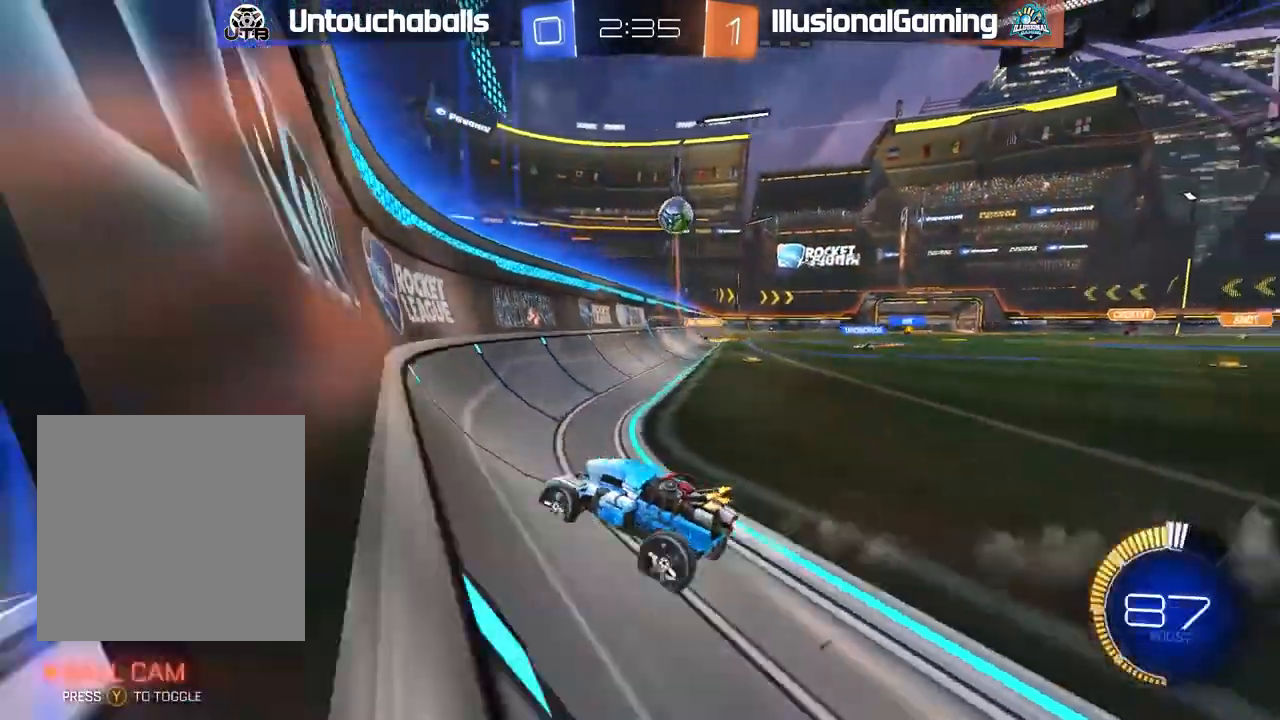
{"dt_ms": 500, "buttons": ["B", "R2"], "left_stick": "center", "right_stick": "center", "events": []}
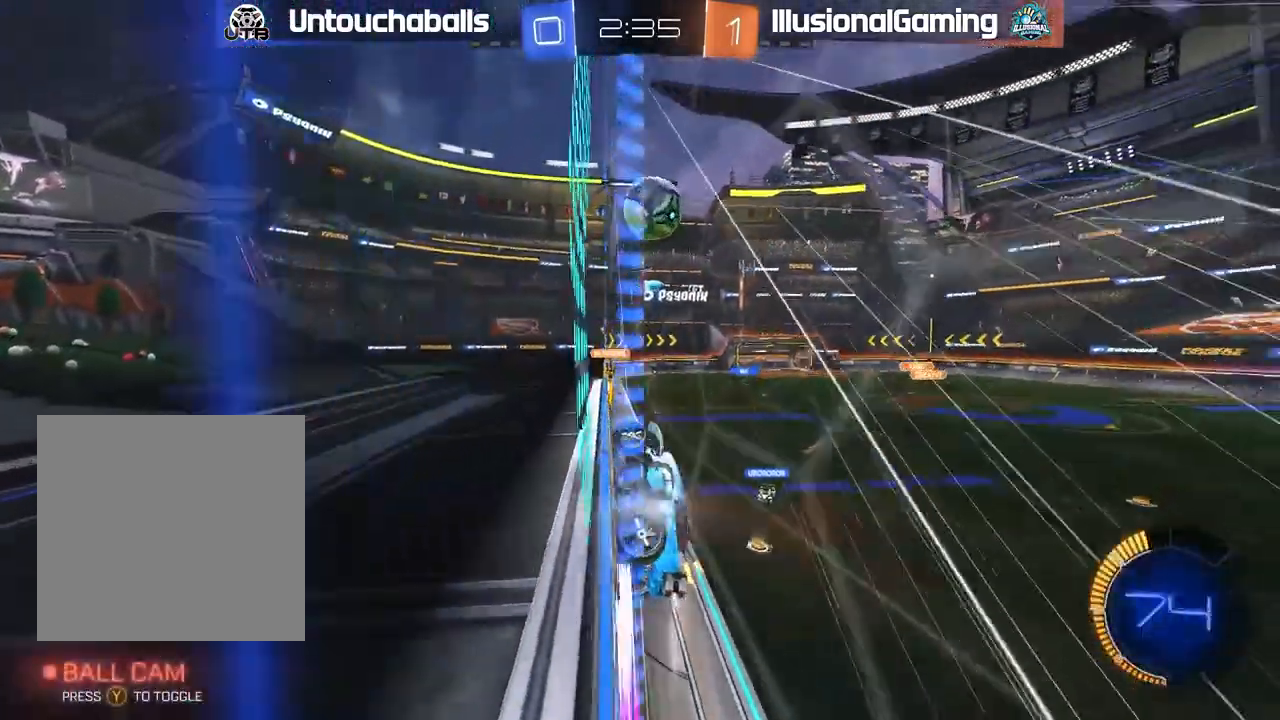
{"dt_ms": 1000, "buttons": [], "left_stick": "right", "right_stick": "center"}
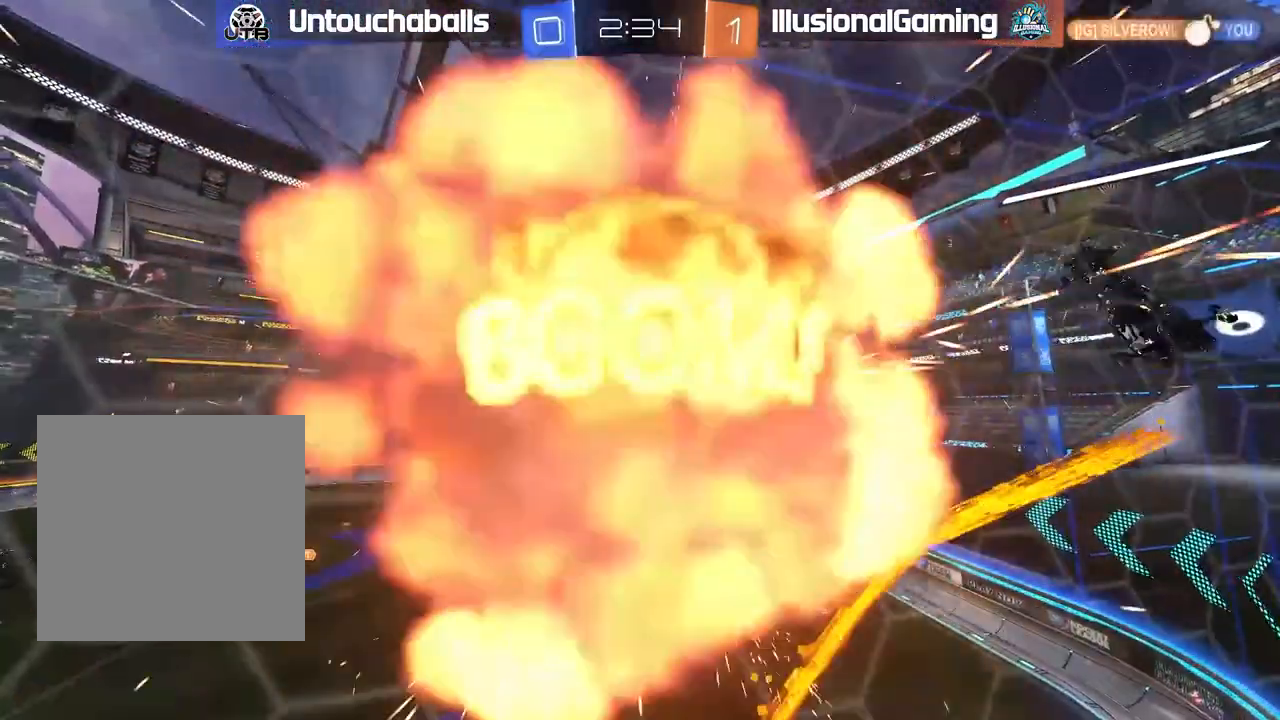
{"dt_ms": 500, "buttons": [], "left_stick": "center", "right_stick": "center", "events": [[133, "left_stick", "center"]]}
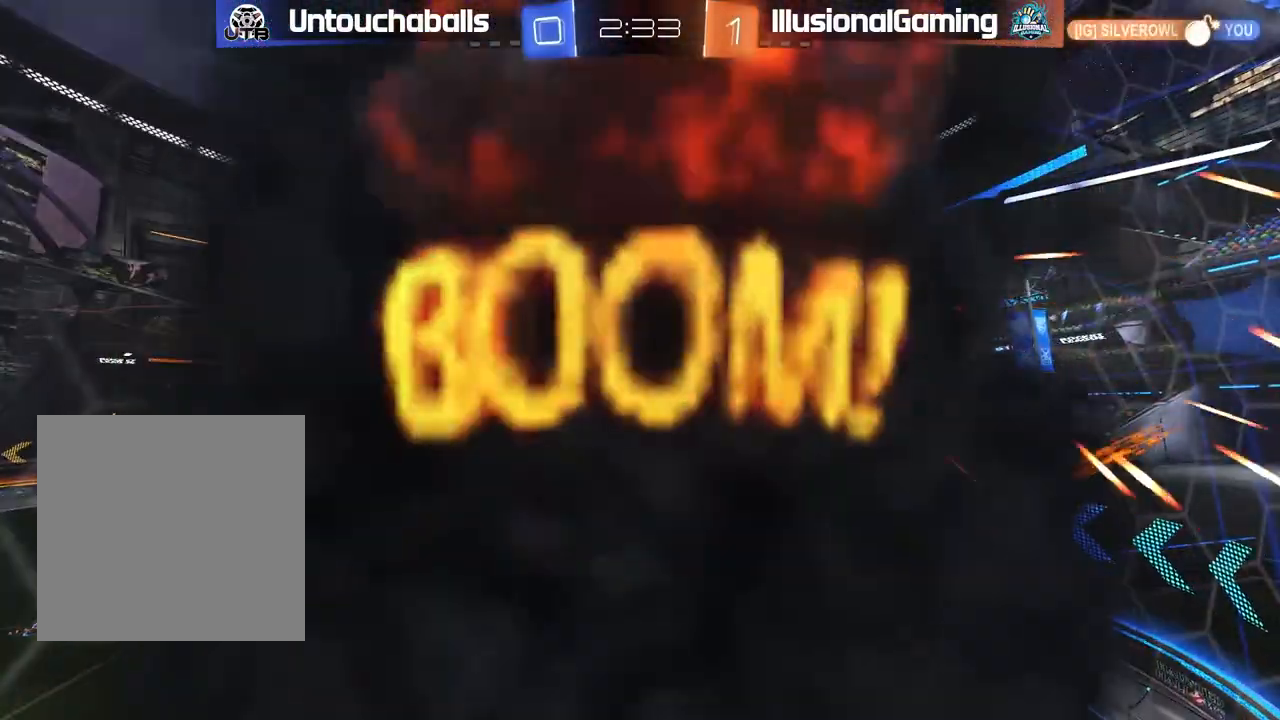
{"dt_ms": 500, "buttons": [], "left_stick": "center", "right_stick": "center", "events": []}
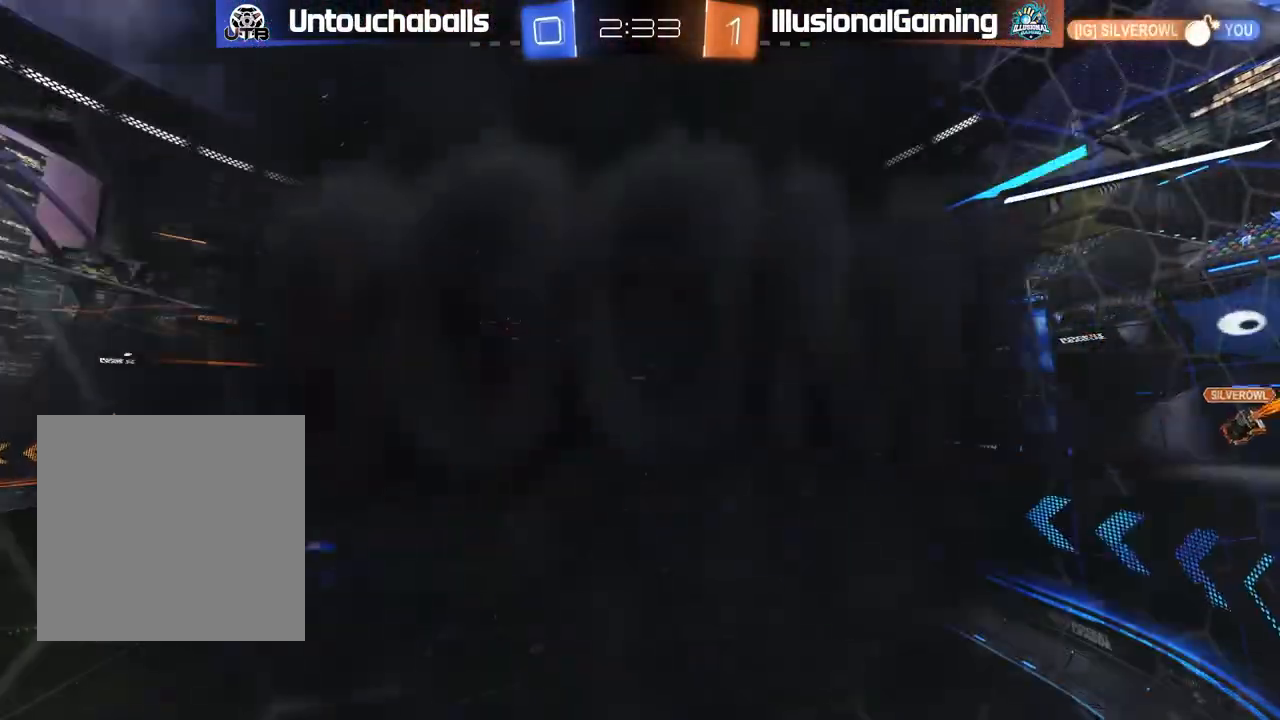
{"dt_ms": 500, "buttons": [], "left_stick": "center", "right_stick": "center", "events": []}
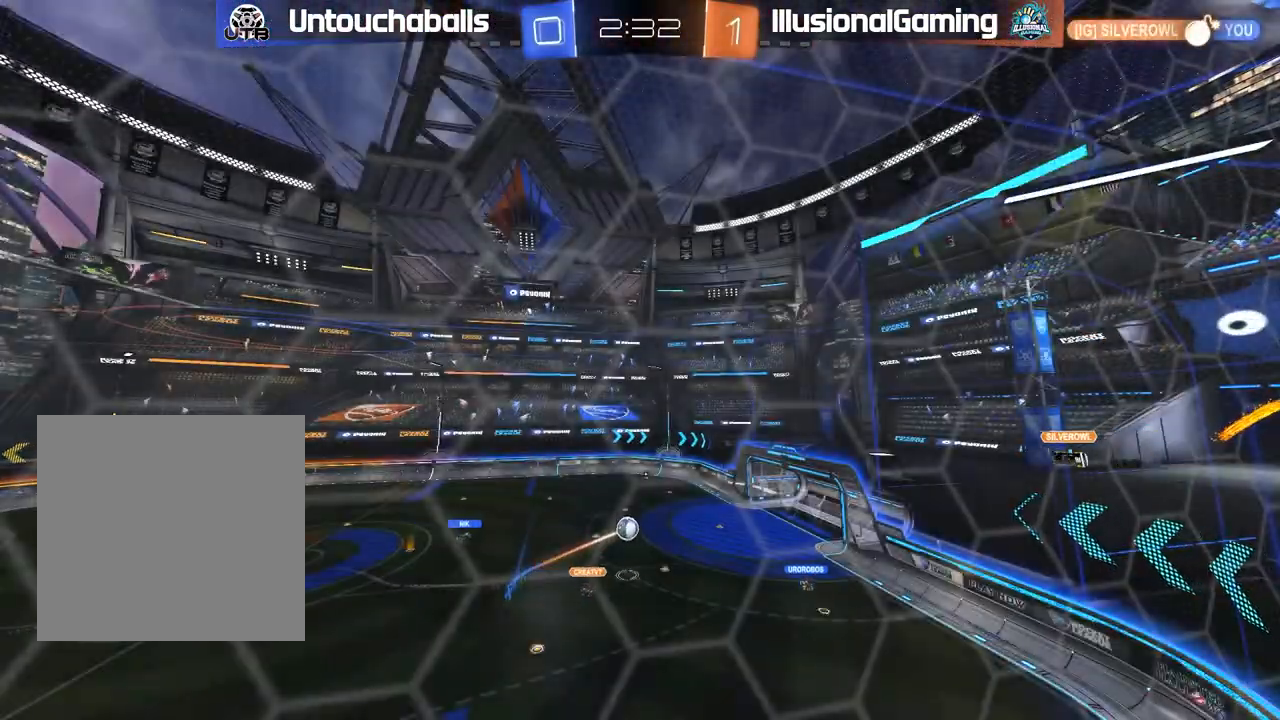
{"dt_ms": 500, "buttons": [], "left_stick": "center", "right_stick": "center", "events": []}
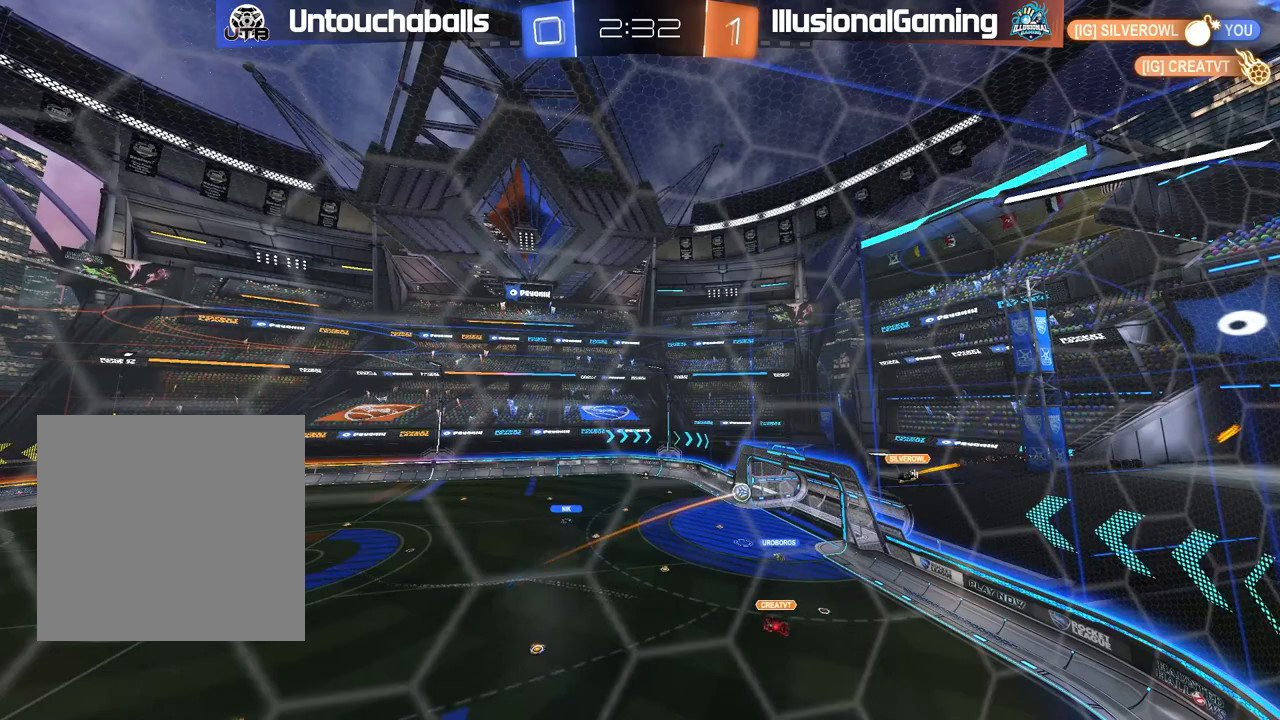
{"dt_ms": 500, "buttons": ["R2"], "left_stick": "center", "right_stick": "center", "events": [[367, "R2", "down"]]}
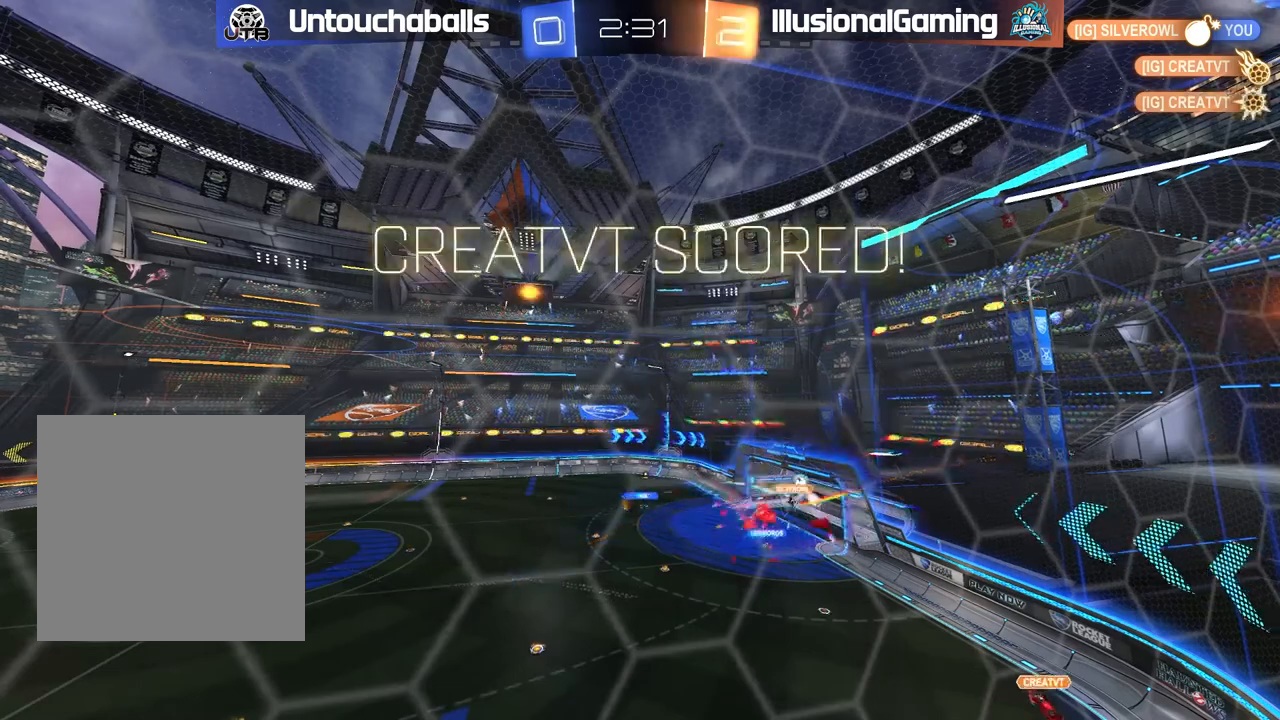
{"dt_ms": 500, "buttons": ["R2"], "left_stick": "center", "right_stick": "center", "events": []}
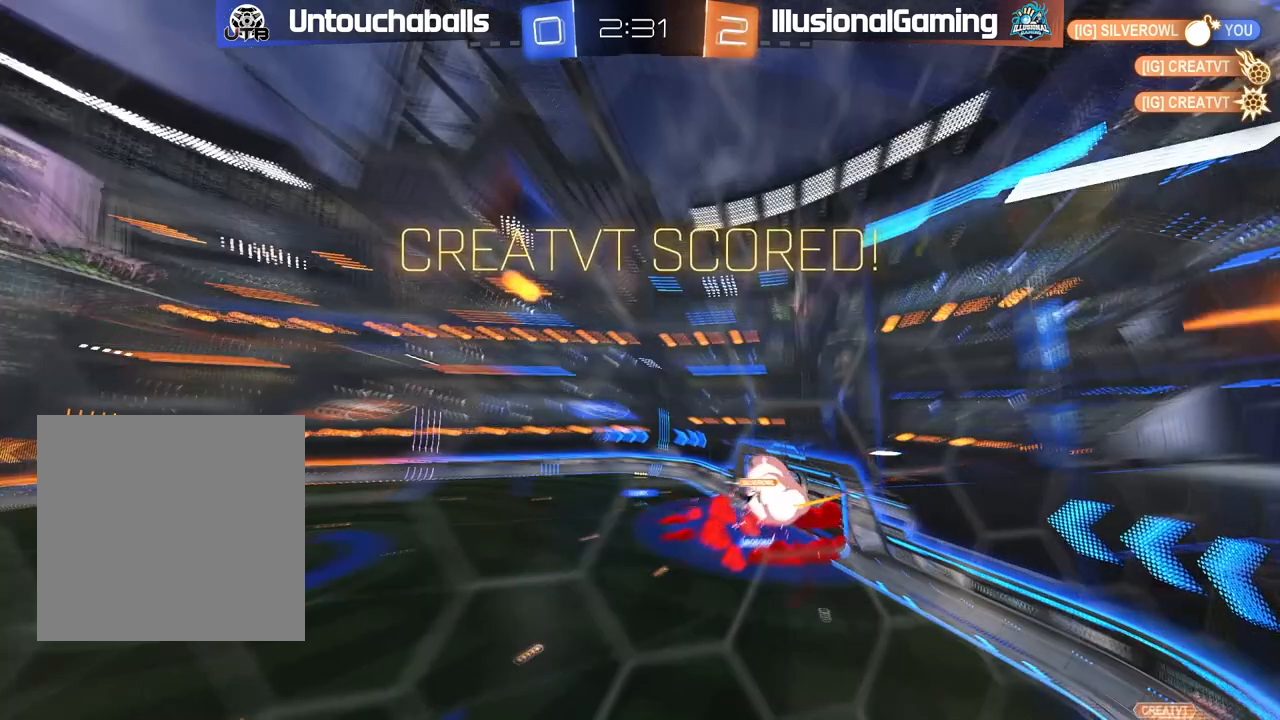
{"dt_ms": 500, "buttons": ["R2"], "left_stick": "center", "right_stick": "center", "events": []}
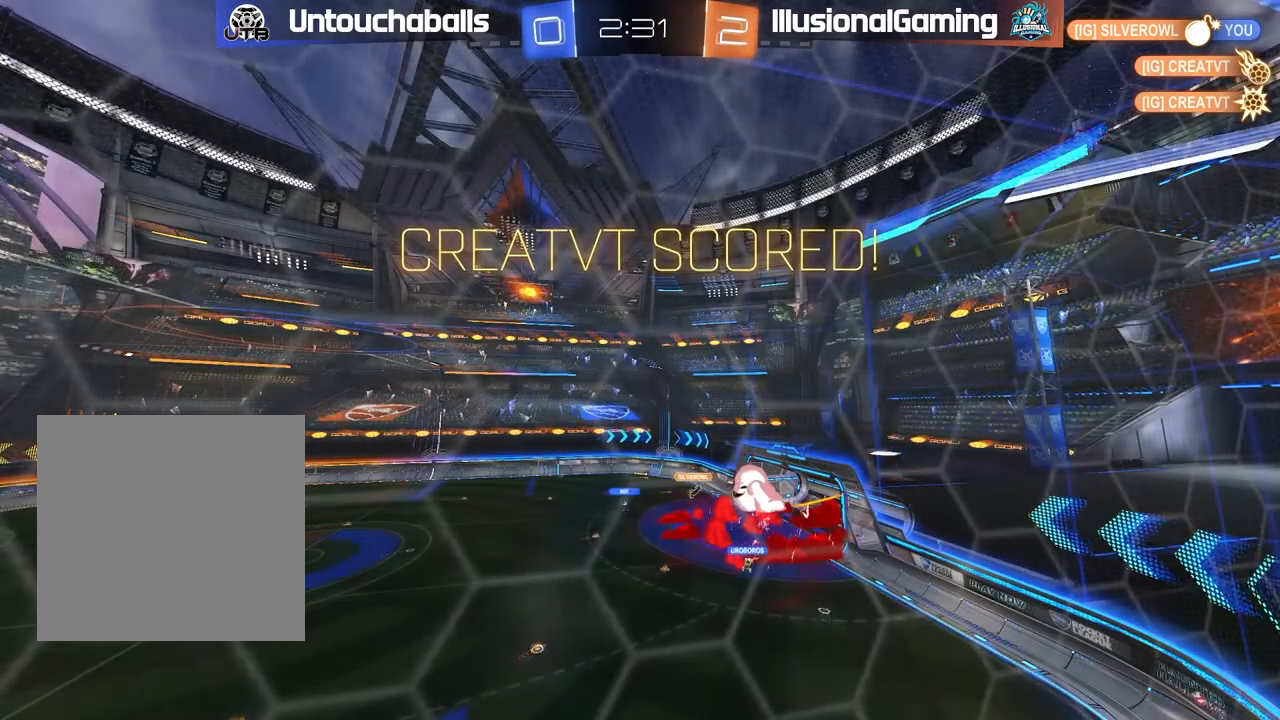
{"dt_ms": 500, "buttons": [], "left_stick": "center", "right_stick": "center", "events": [[367, "R2", "up"]]}
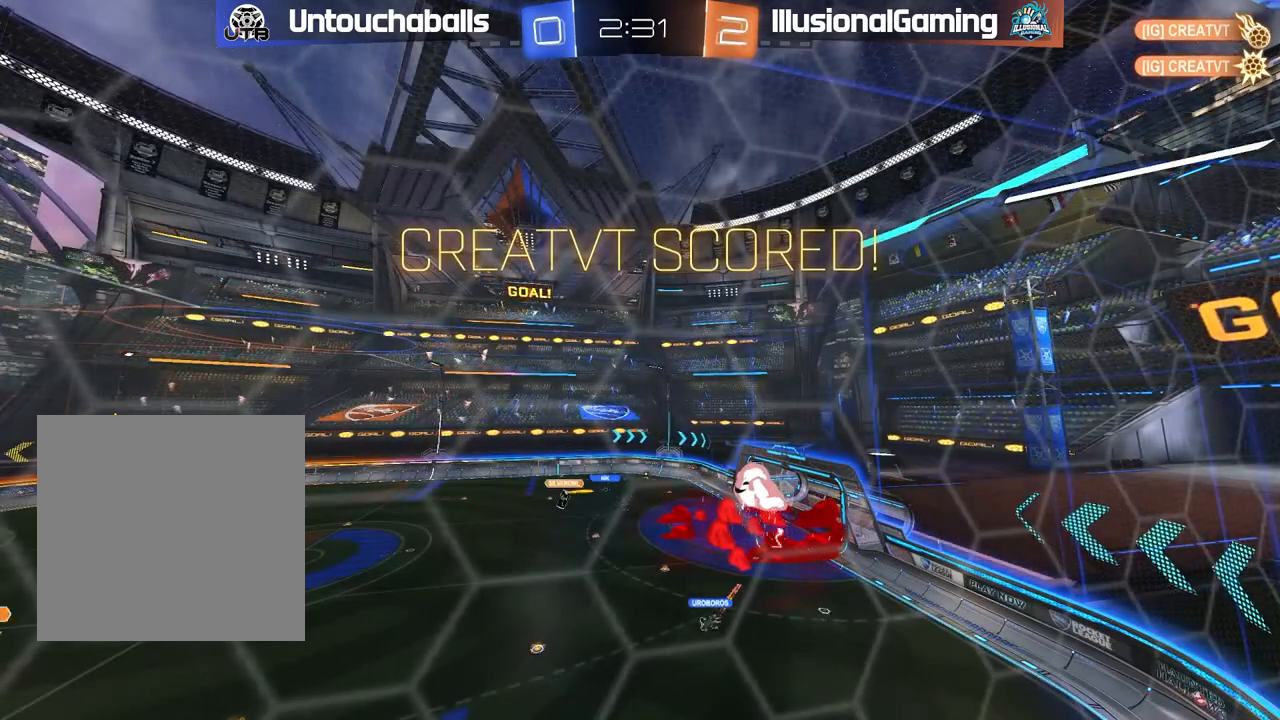
{"dt_ms": 500, "buttons": [], "left_stick": "center", "right_stick": "center", "events": []}
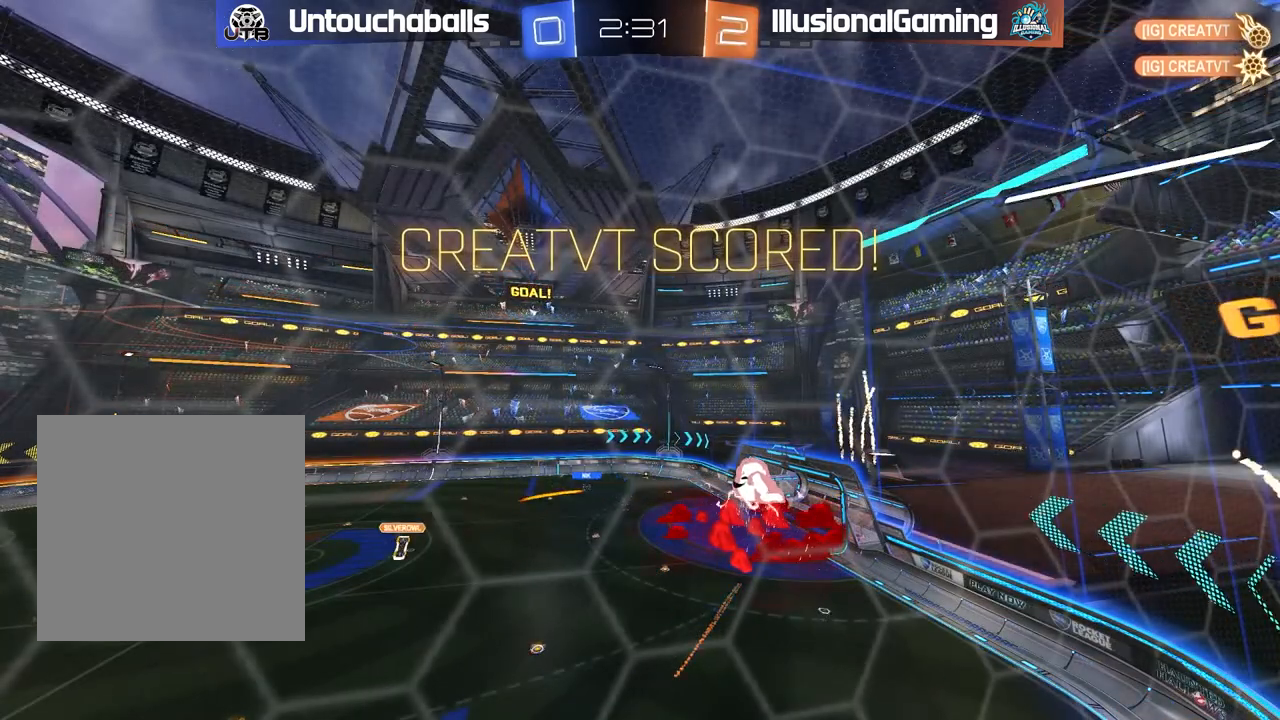
{"dt_ms": 500, "buttons": [], "left_stick": "center", "right_stick": "center", "events": []}
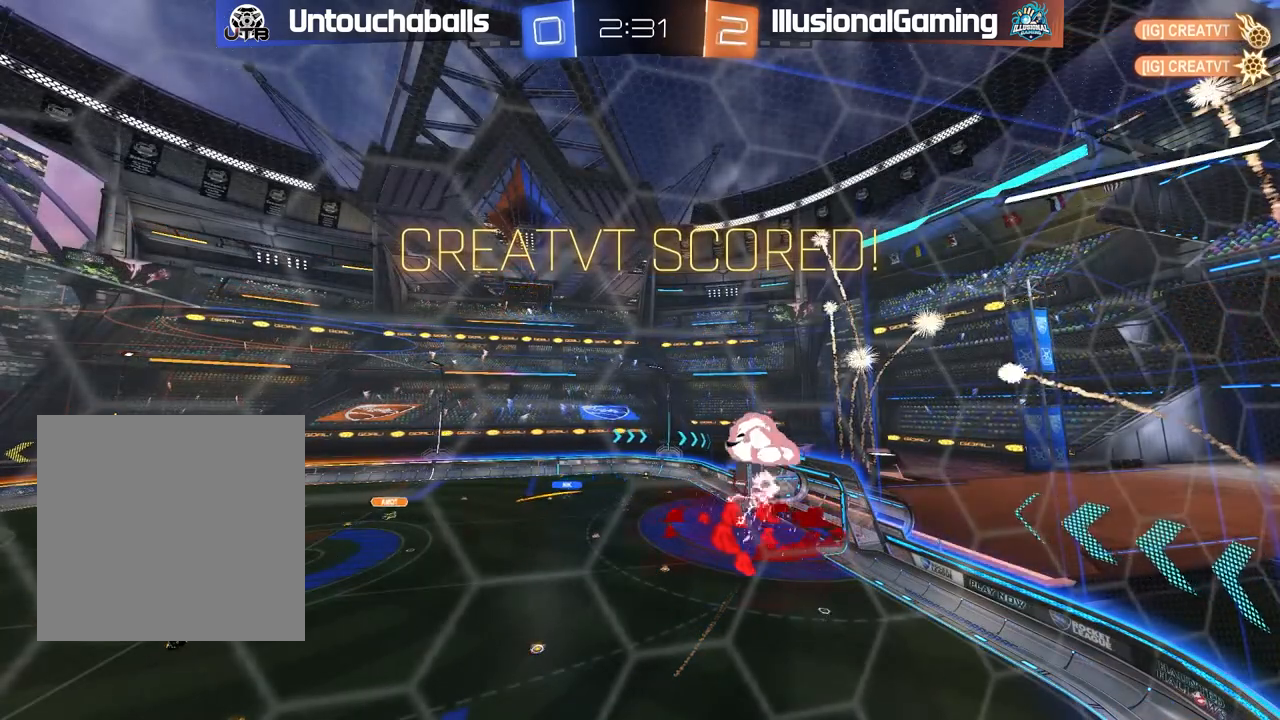
{"dt_ms": 500, "buttons": [], "left_stick": "center", "right_stick": "center", "events": []}
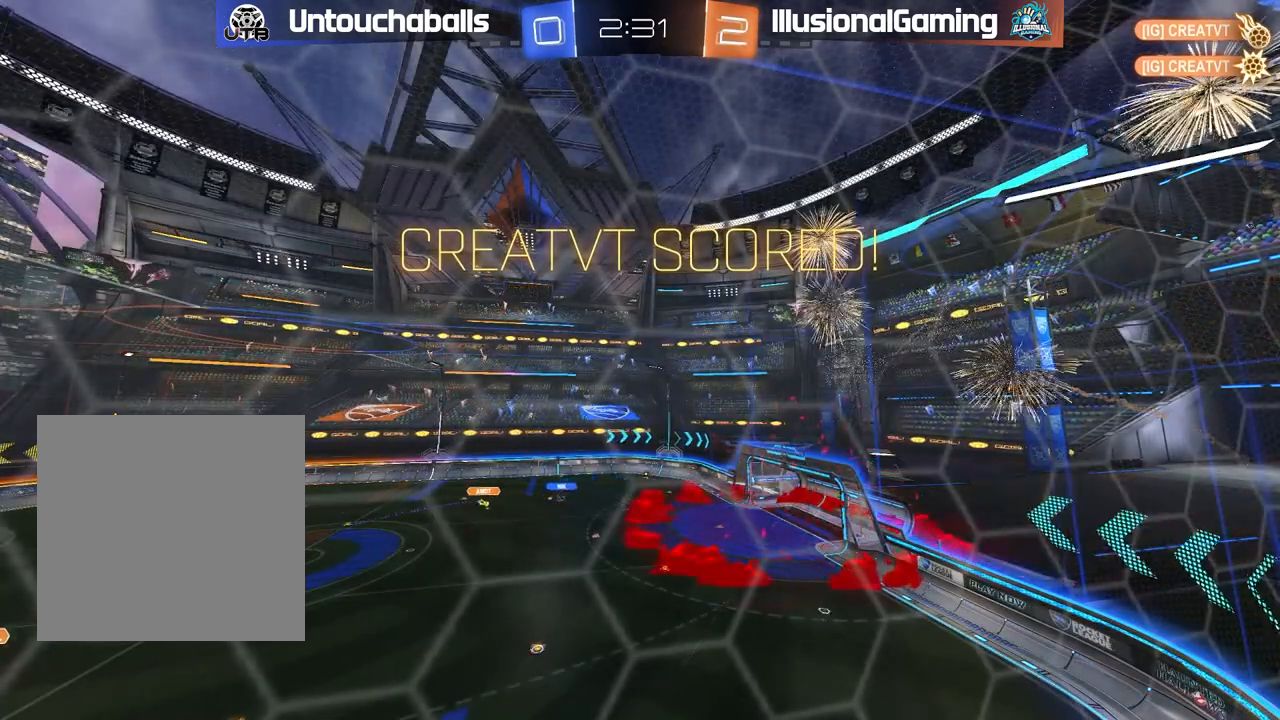
{"dt_ms": 500, "buttons": [], "left_stick": "center", "right_stick": "center", "events": []}
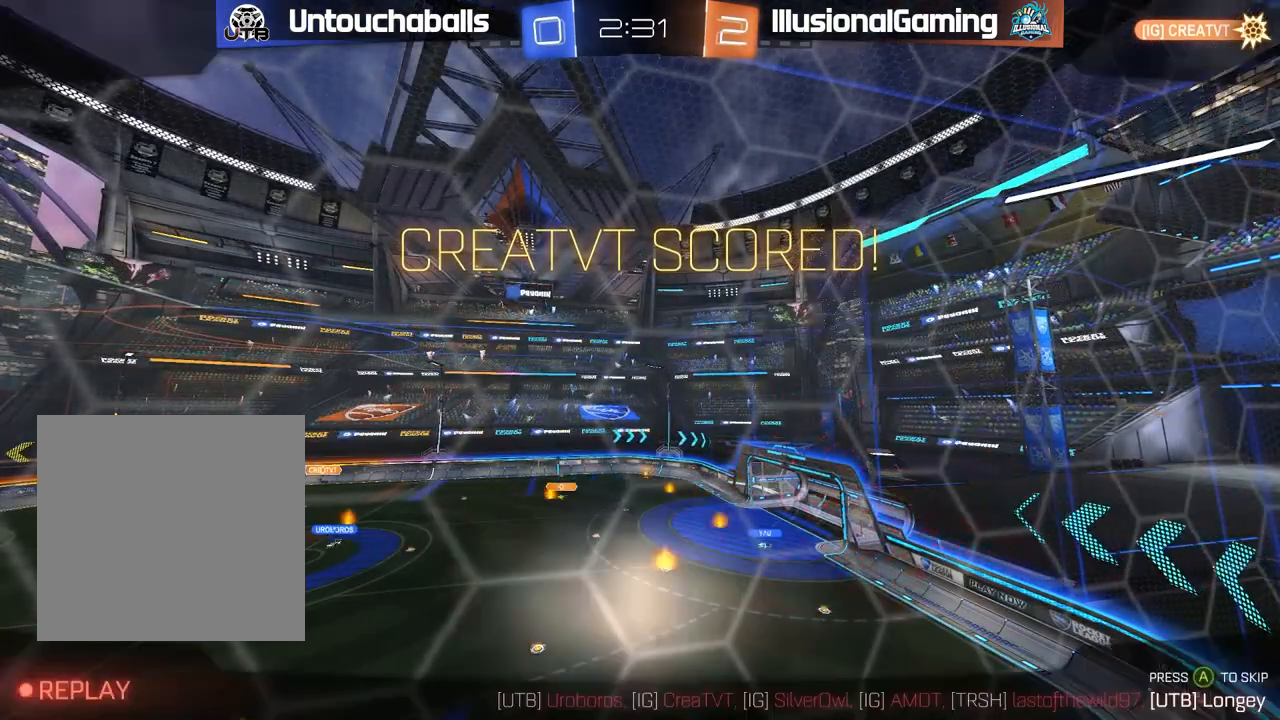
{"dt_ms": 500, "buttons": [], "left_stick": "center", "right_stick": "center", "events": [[400, "A", "down"], [483, "A", "up"]]}
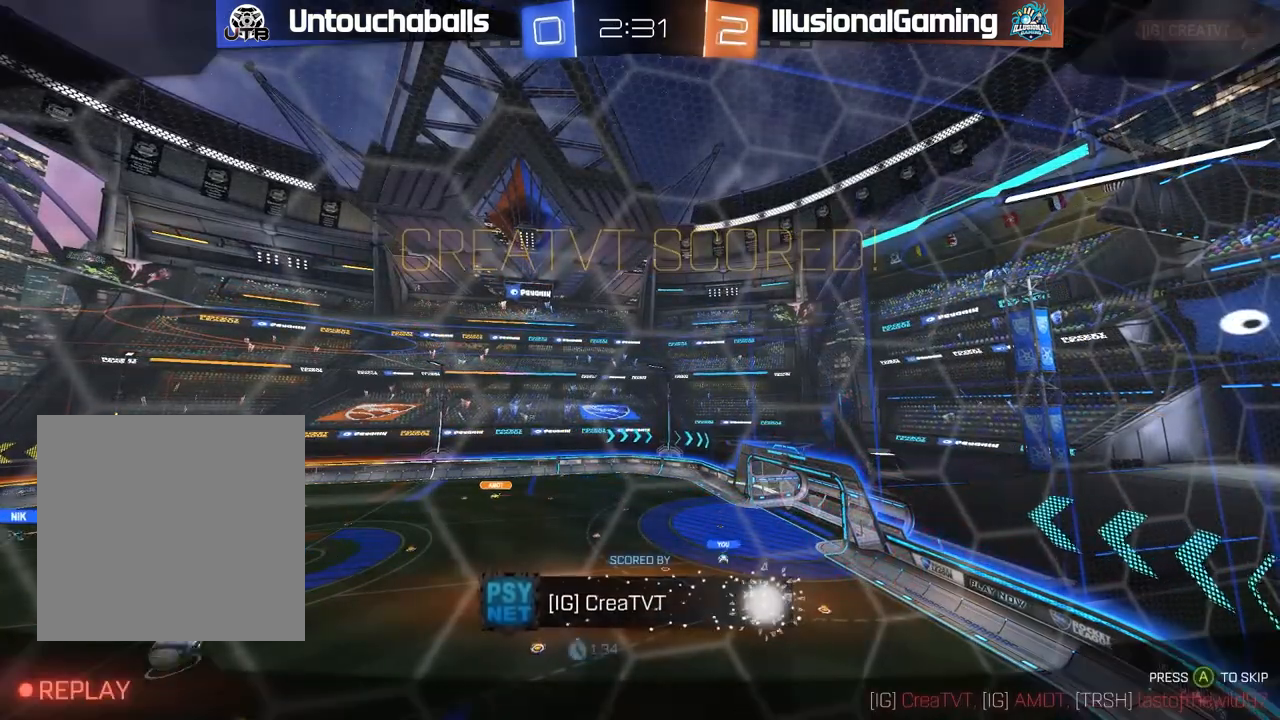
{"dt_ms": 500, "buttons": [], "left_stick": "center", "right_stick": "center", "events": []}
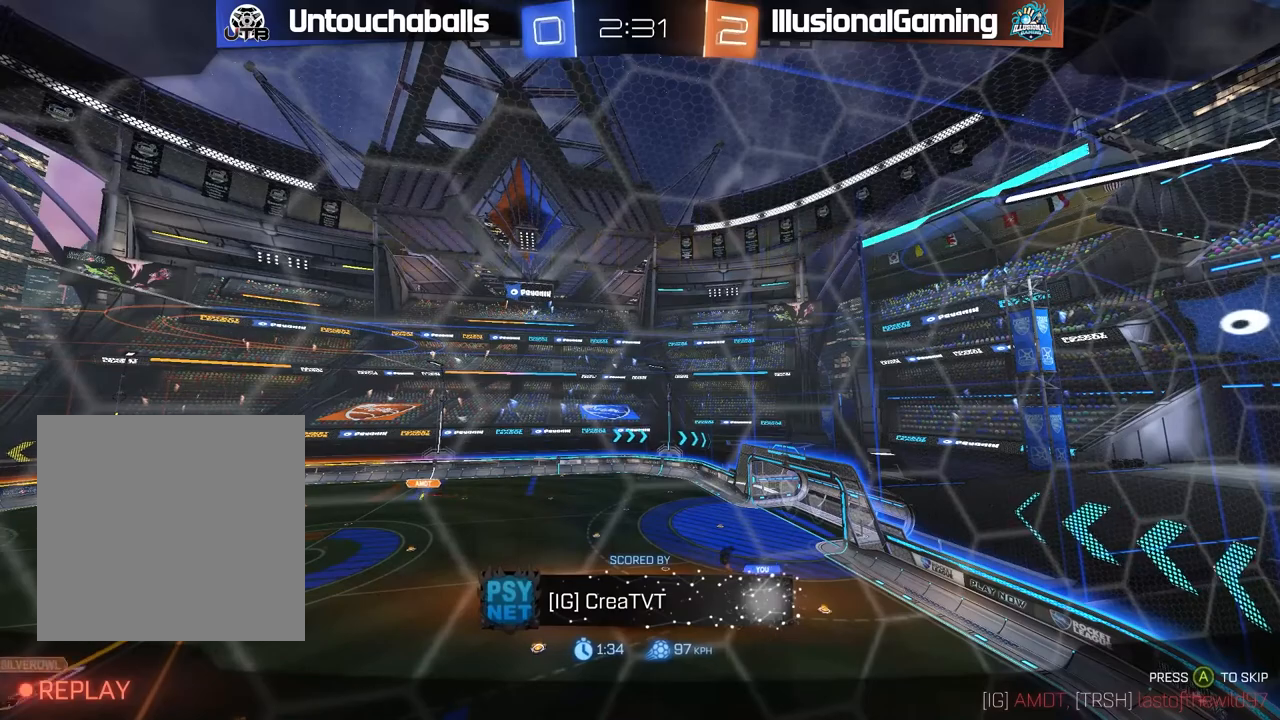
{"dt_ms": 500, "buttons": [], "left_stick": "center", "right_stick": "center", "events": []}
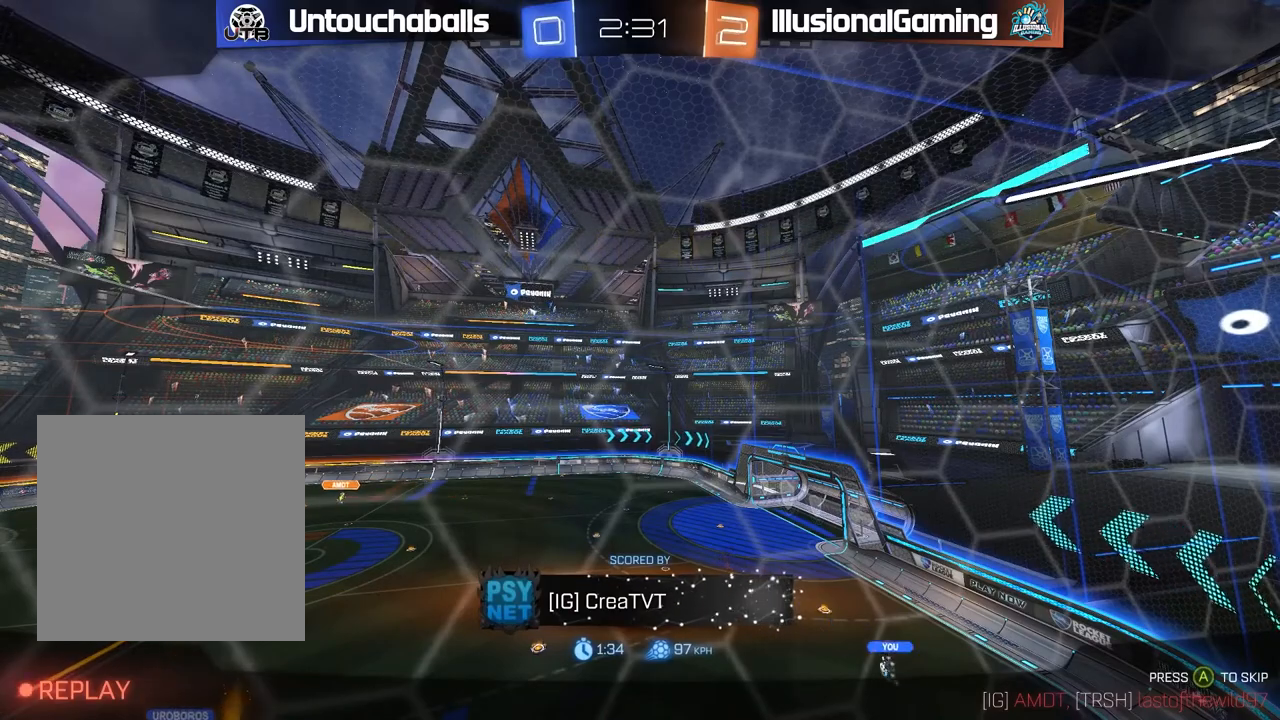
{"dt_ms": 500, "buttons": [], "left_stick": "center", "right_stick": "center", "events": []}
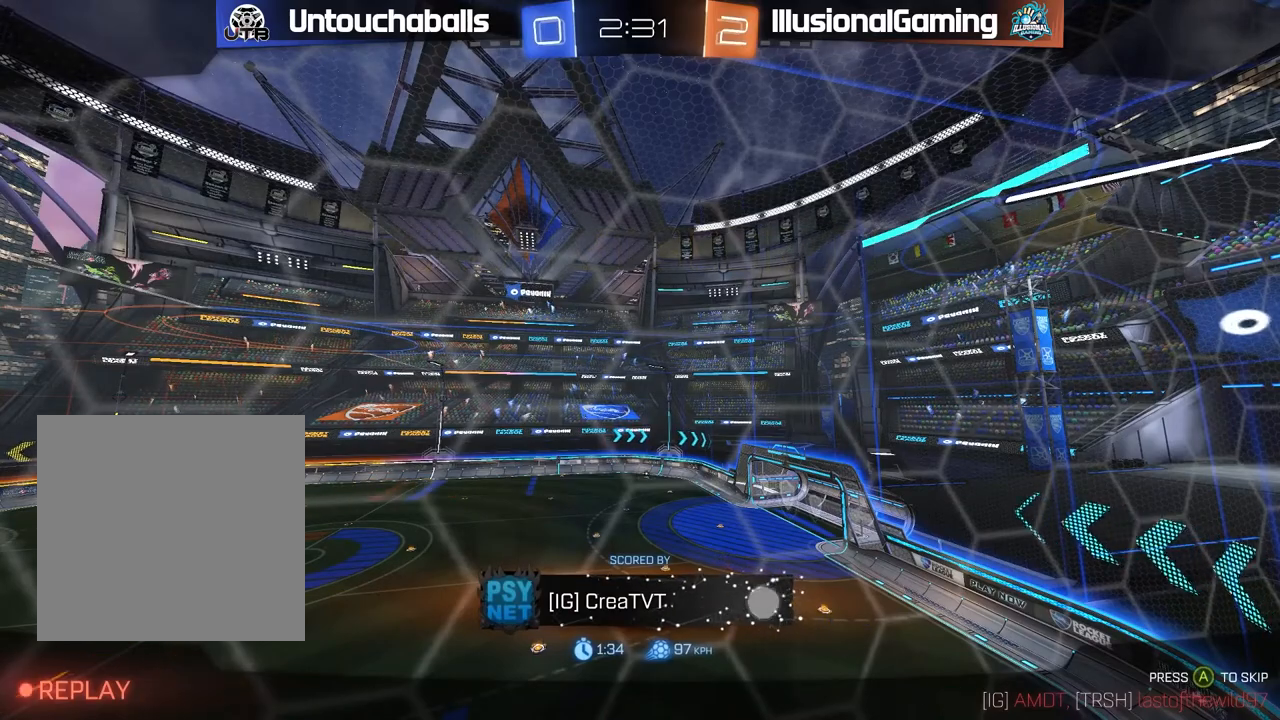
{"dt_ms": 500, "buttons": [], "left_stick": "center", "right_stick": "center", "events": []}
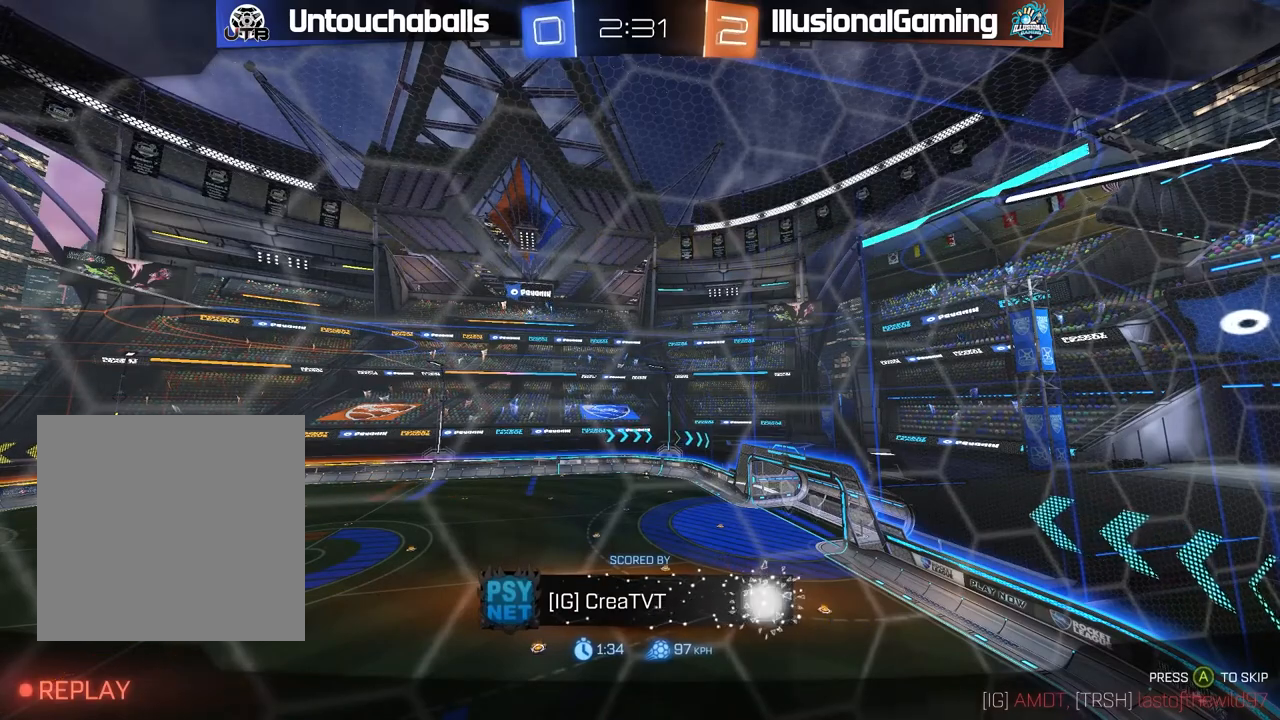
{"dt_ms": 500, "buttons": [], "left_stick": "center", "right_stick": "center", "events": []}
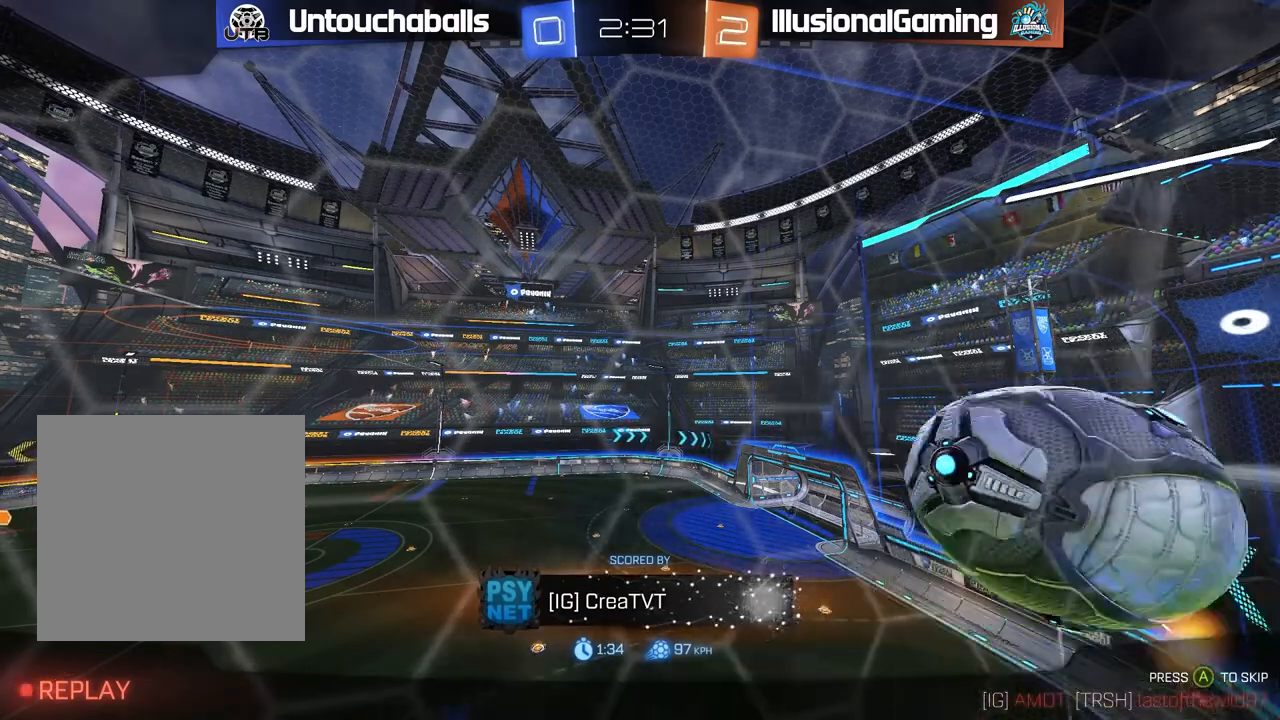
{"dt_ms": 500, "buttons": [], "left_stick": "center", "right_stick": "center", "events": []}
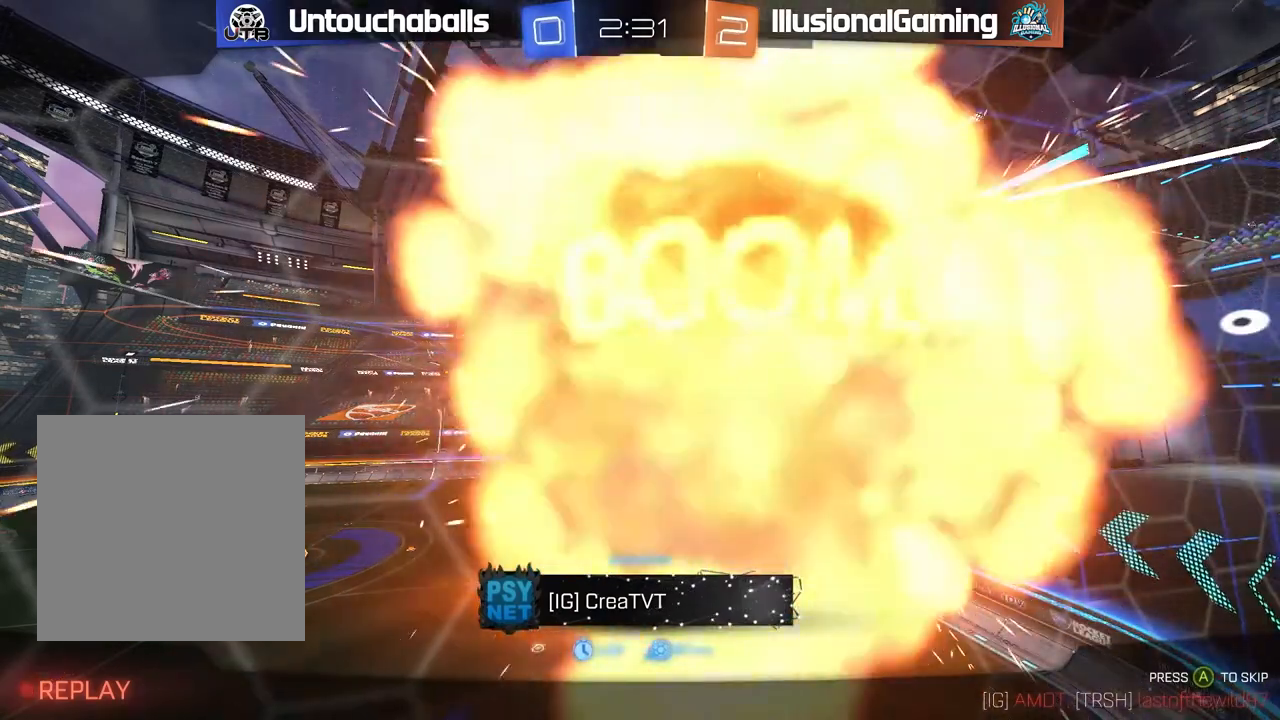
{"dt_ms": 500, "buttons": ["R1"], "left_stick": "center", "right_stick": "center", "events": [[300, "R1", "down"]]}
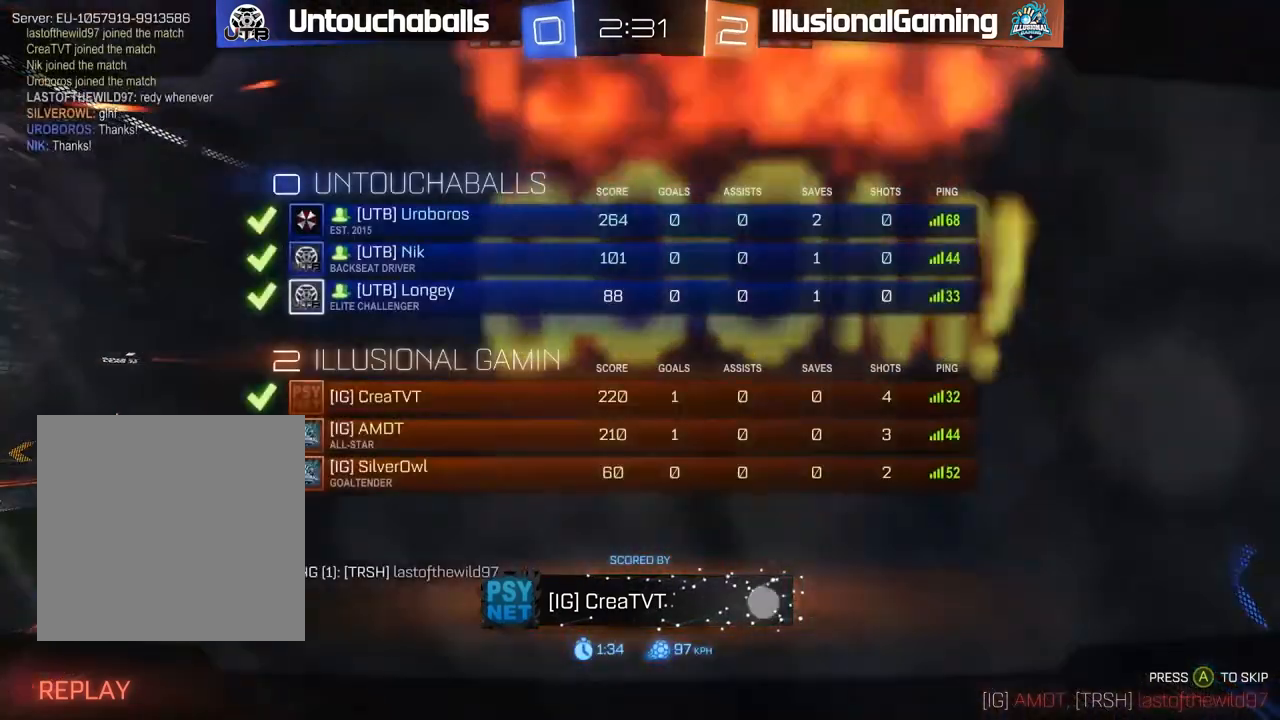
{"dt_ms": 500, "buttons": [], "left_stick": "center", "right_stick": "center", "events": [[500, "R1", "up"]]}